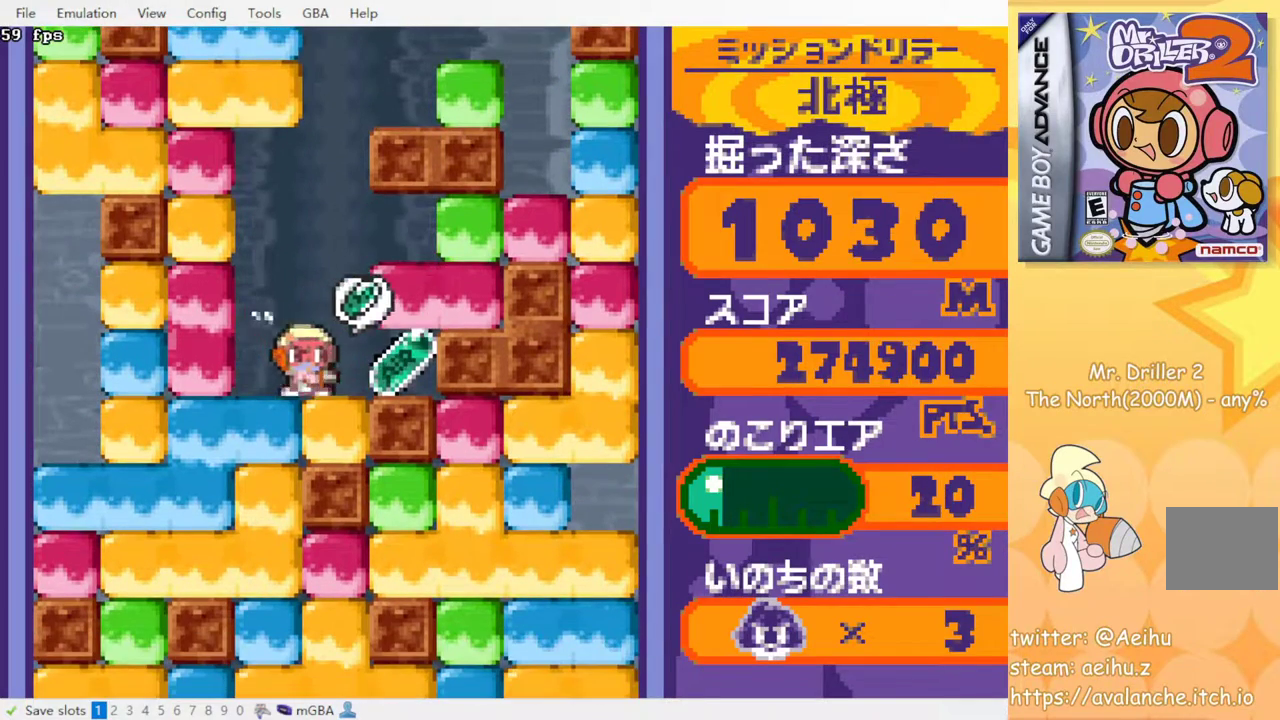
Gameplay with a controller (PlayStation layout); each line is a JSON object with the inputs held at the frame after it (dt_ms = milliseconds from this image to that frame). "events" lists button and stick changes between this image and that frame as [ms after this image, input, new state], when the widget could be followed in between. Not read: L3 R3 left_stick right_stick.
{"dt_ms": 500, "buttons": ["DPAD_LEFT"], "events": [[250, "DPAD_RIGHT", "up"], [267, "DPAD_LEFT", "down"]]}
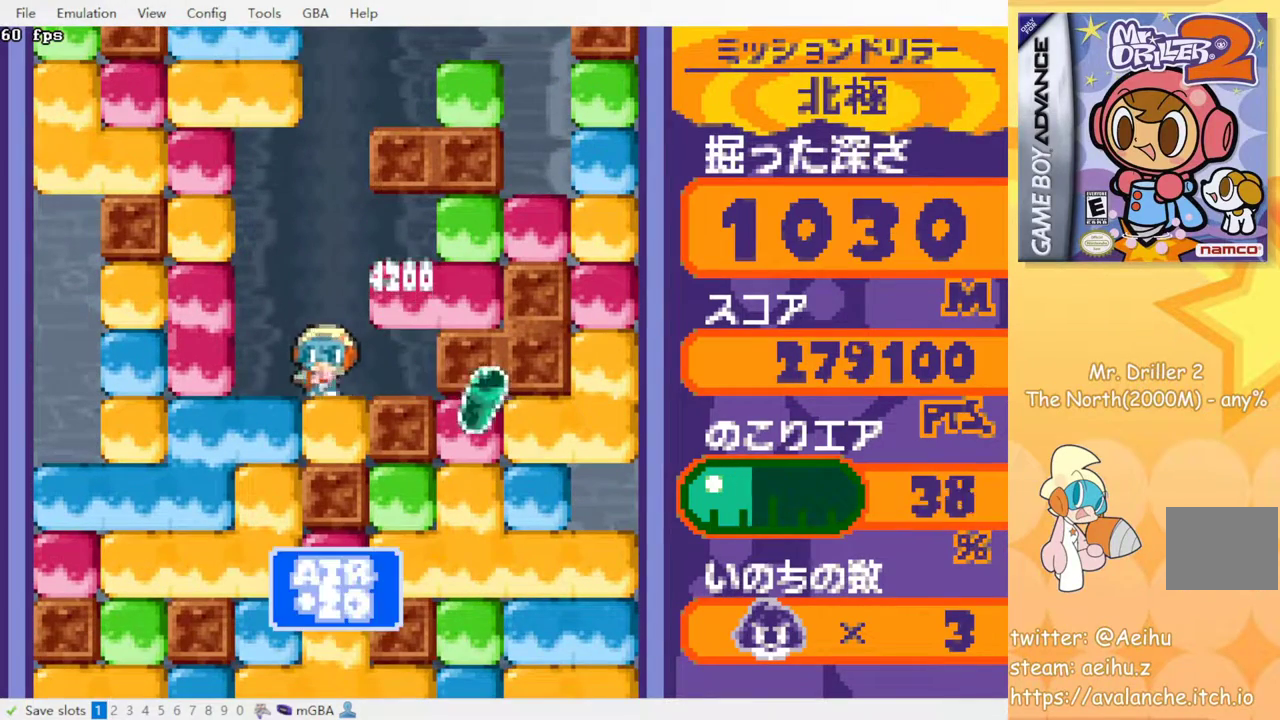
{"dt_ms": 500, "buttons": ["SQUARE"], "events": [[150, "DPAD_DOWN", "down"], [167, "DPAD_LEFT", "up"], [183, "SQUARE", "down"], [283, "SQUARE", "up"], [333, "SQUARE", "down"], [383, "DPAD_DOWN", "up"], [450, "SQUARE", "up"], [500, "SQUARE", "down"]]}
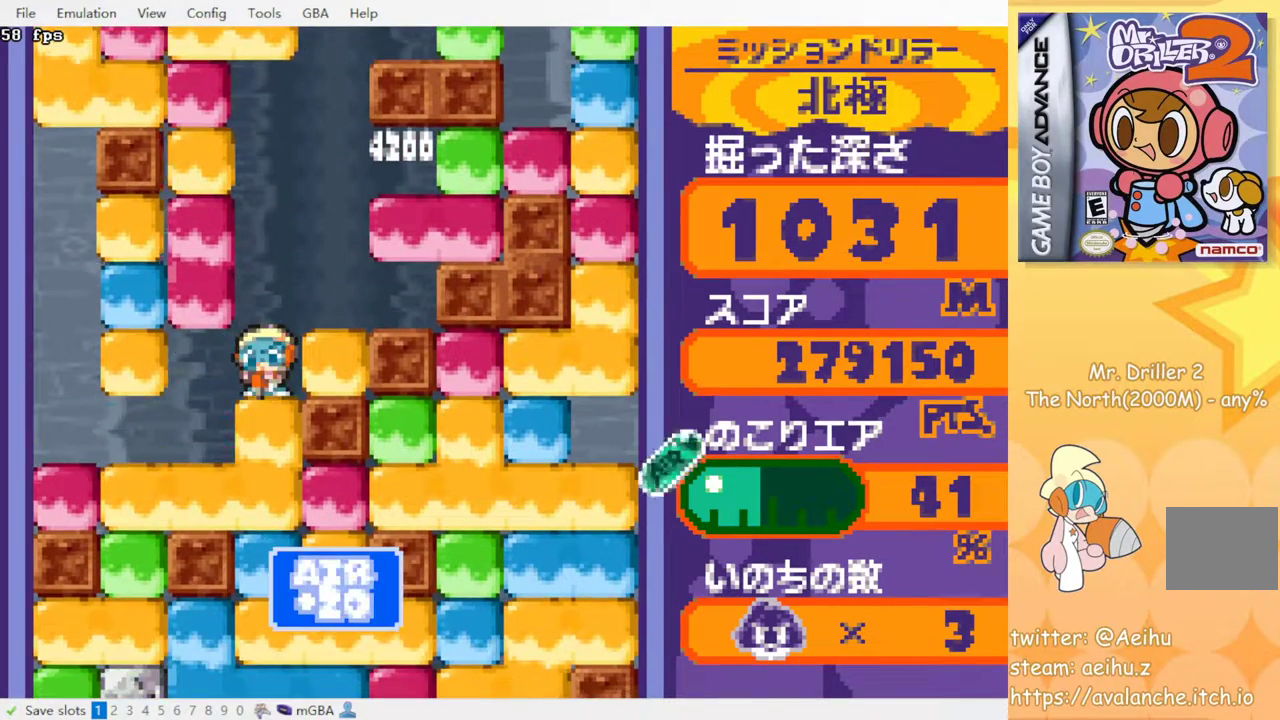
{"dt_ms": 500, "buttons": ["SQUARE"], "events": [[67, "SQUARE", "up"], [150, "SQUARE", "down"], [217, "SQUARE", "up"], [300, "SQUARE", "down"], [367, "SQUARE", "up"], [467, "SQUARE", "down"]]}
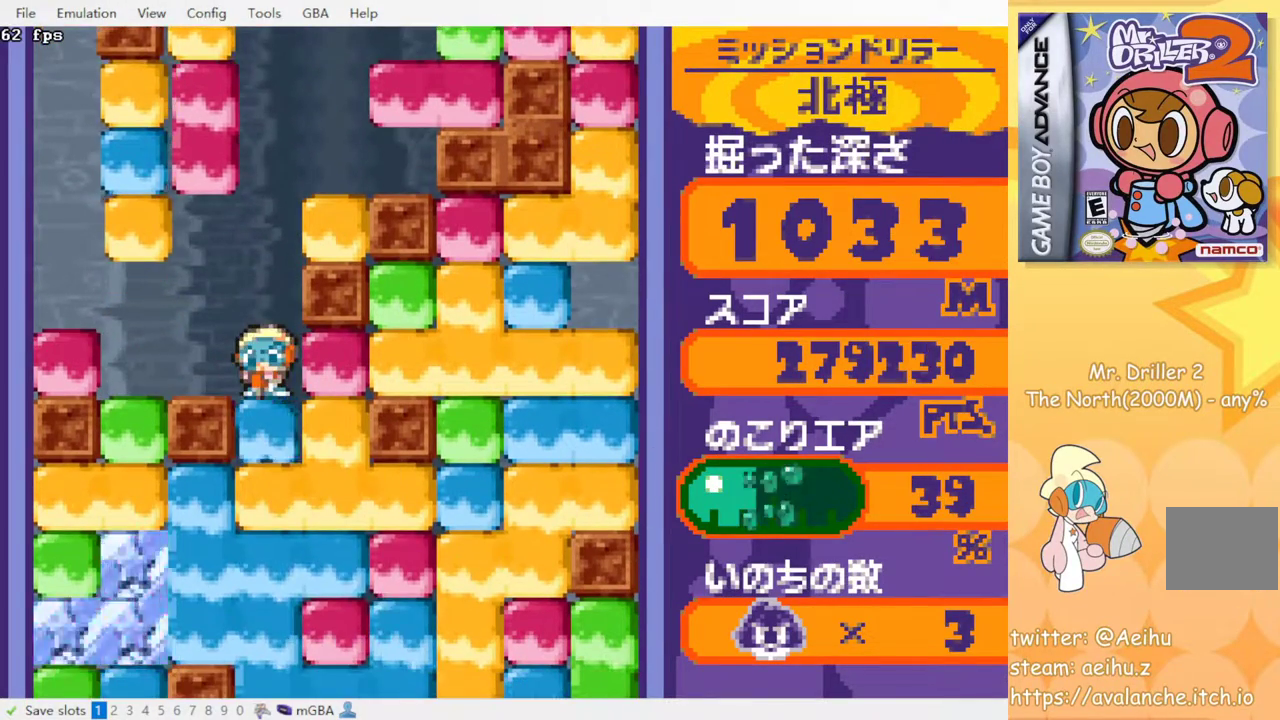
{"dt_ms": 500, "buttons": [], "events": [[33, "SQUARE", "up"], [267, "SQUARE", "down"], [317, "SQUARE", "up"], [400, "SQUARE", "down"], [483, "SQUARE", "up"]]}
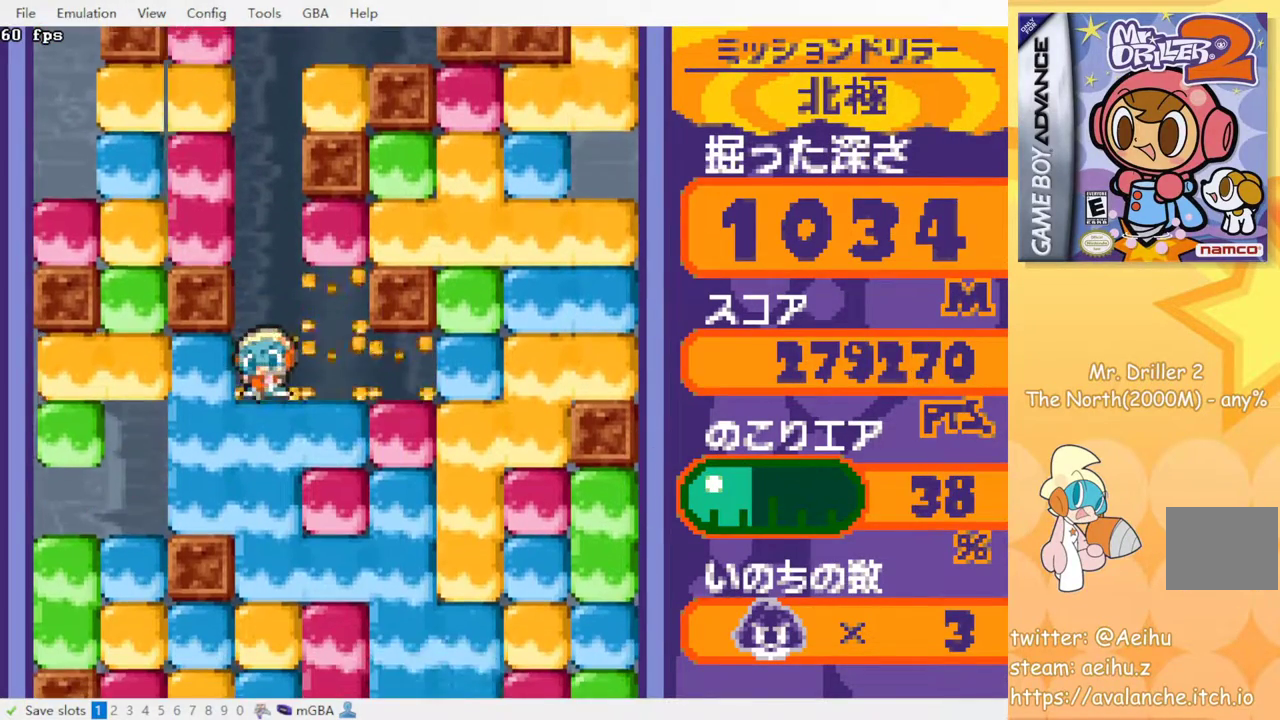
{"dt_ms": 500, "buttons": [], "events": [[50, "SQUARE", "down"], [133, "SQUARE", "up"], [217, "SQUARE", "down"], [300, "SQUARE", "up"], [383, "SQUARE", "down"], [467, "SQUARE", "up"]]}
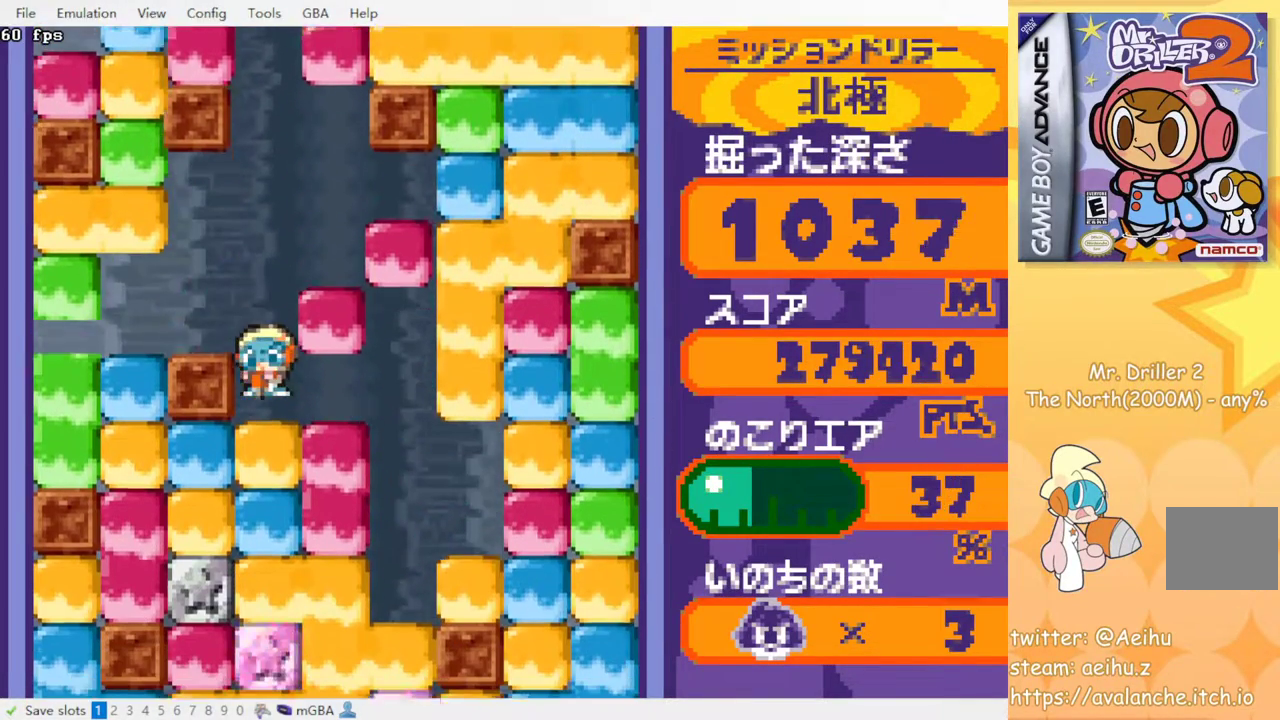
{"dt_ms": 500, "buttons": [], "events": [[50, "SQUARE", "down"], [117, "SQUARE", "up"], [217, "SQUARE", "down"], [300, "SQUARE", "up"], [383, "SQUARE", "down"], [433, "SQUARE", "up"]]}
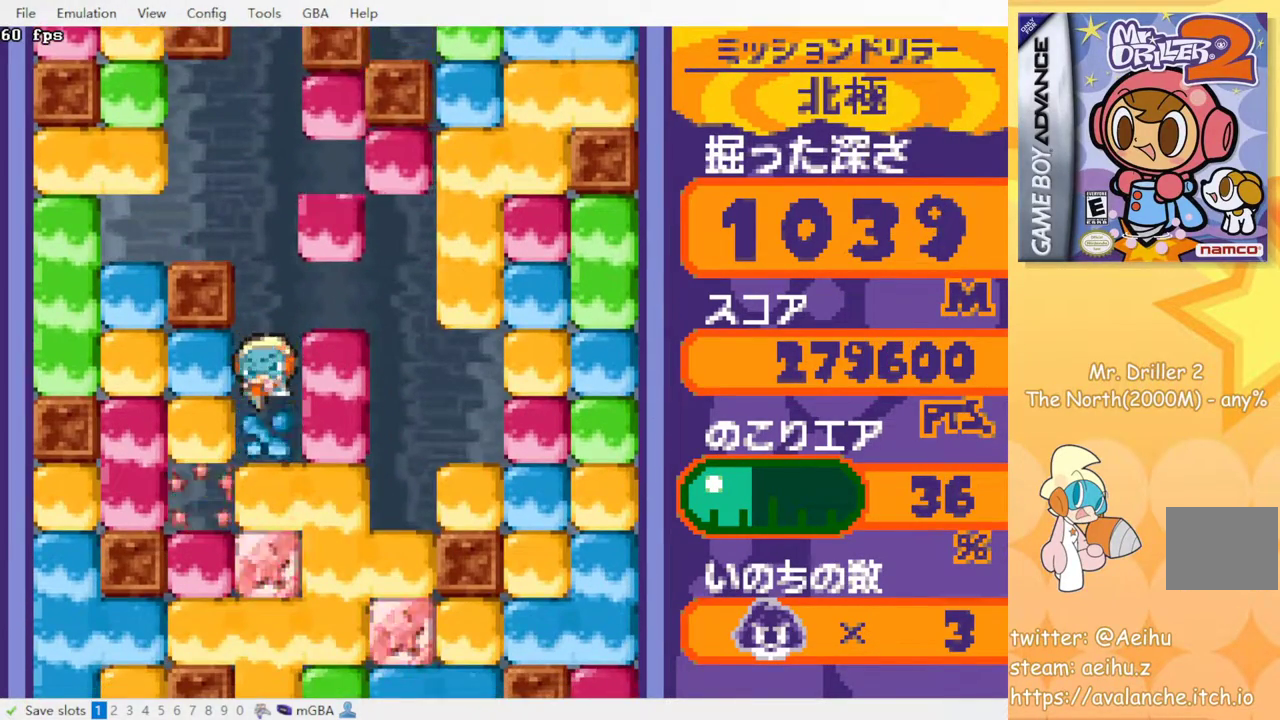
{"dt_ms": 500, "buttons": [], "events": [[17, "SQUARE", "down"], [83, "SQUARE", "up"], [183, "SQUARE", "down"], [267, "SQUARE", "up"], [350, "SQUARE", "down"], [417, "SQUARE", "up"]]}
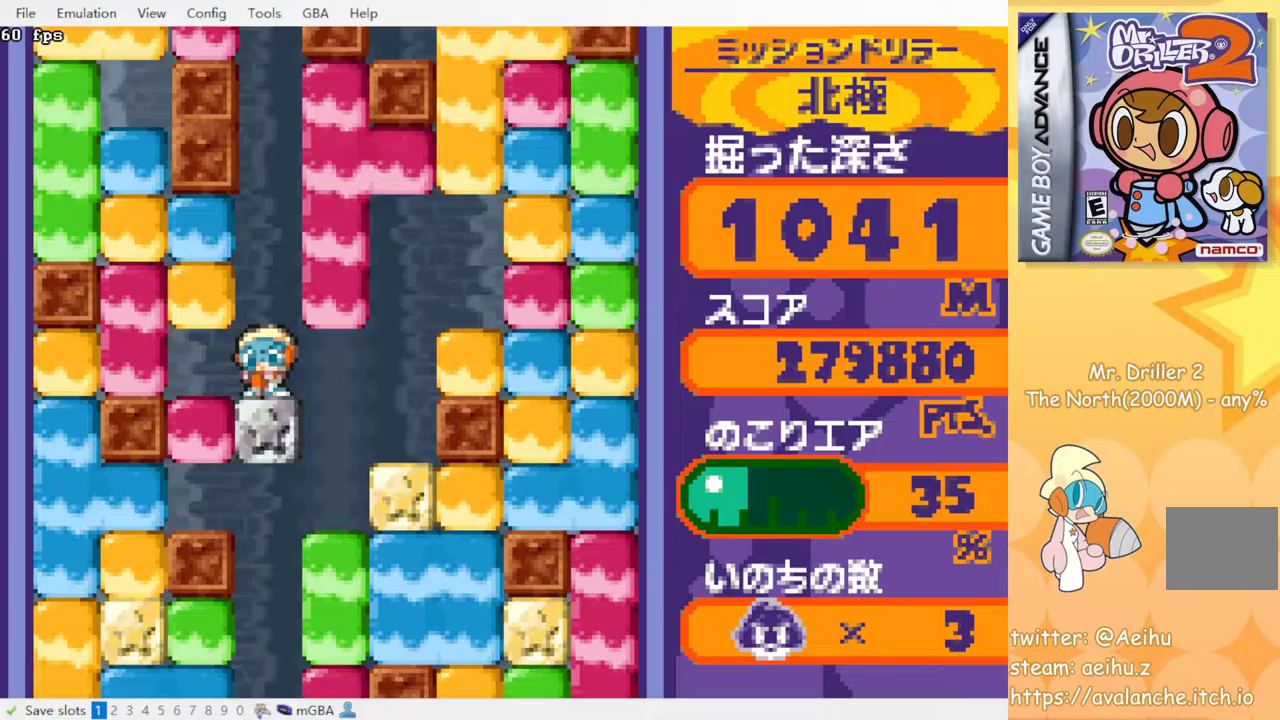
{"dt_ms": 500, "buttons": [], "events": [[17, "SQUARE", "down"], [83, "SQUARE", "up"], [167, "SQUARE", "down"], [267, "SQUARE", "up"], [350, "SQUARE", "down"], [433, "SQUARE", "up"]]}
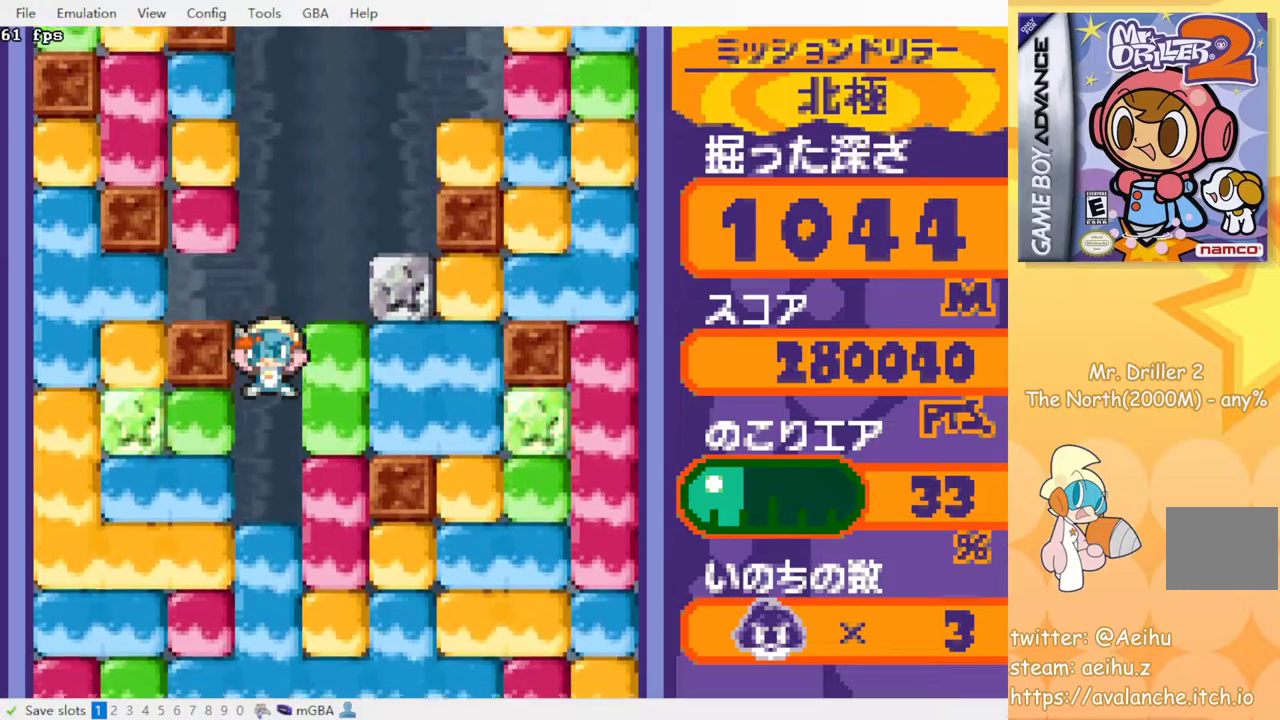
{"dt_ms": 500, "buttons": [], "events": [[17, "SQUARE", "down"], [83, "SQUARE", "up"], [183, "SQUARE", "down"], [267, "SQUARE", "up"], [350, "SQUARE", "down"], [417, "SQUARE", "up"]]}
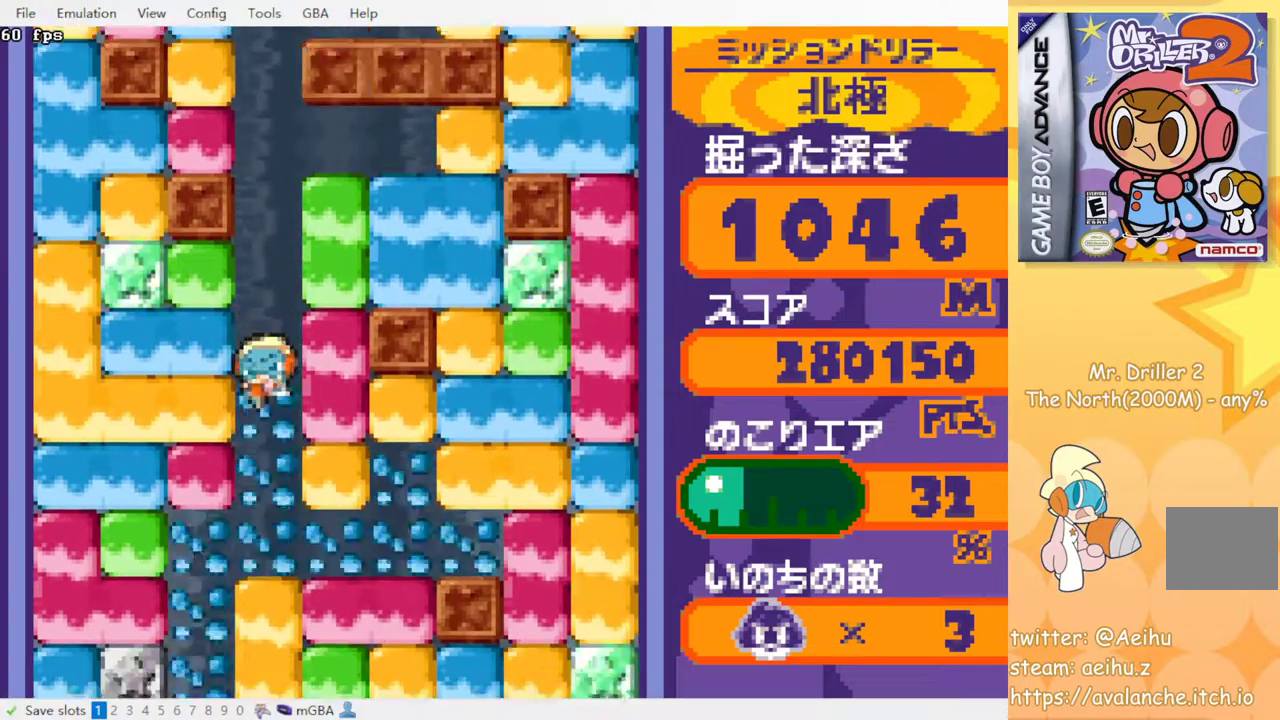
{"dt_ms": 500, "buttons": ["SQUARE"], "events": [[17, "SQUARE", "down"], [83, "SQUARE", "up"], [183, "SQUARE", "down"], [267, "SQUARE", "up"], [367, "SQUARE", "down"], [450, "SQUARE", "up"], [500, "SQUARE", "down"]]}
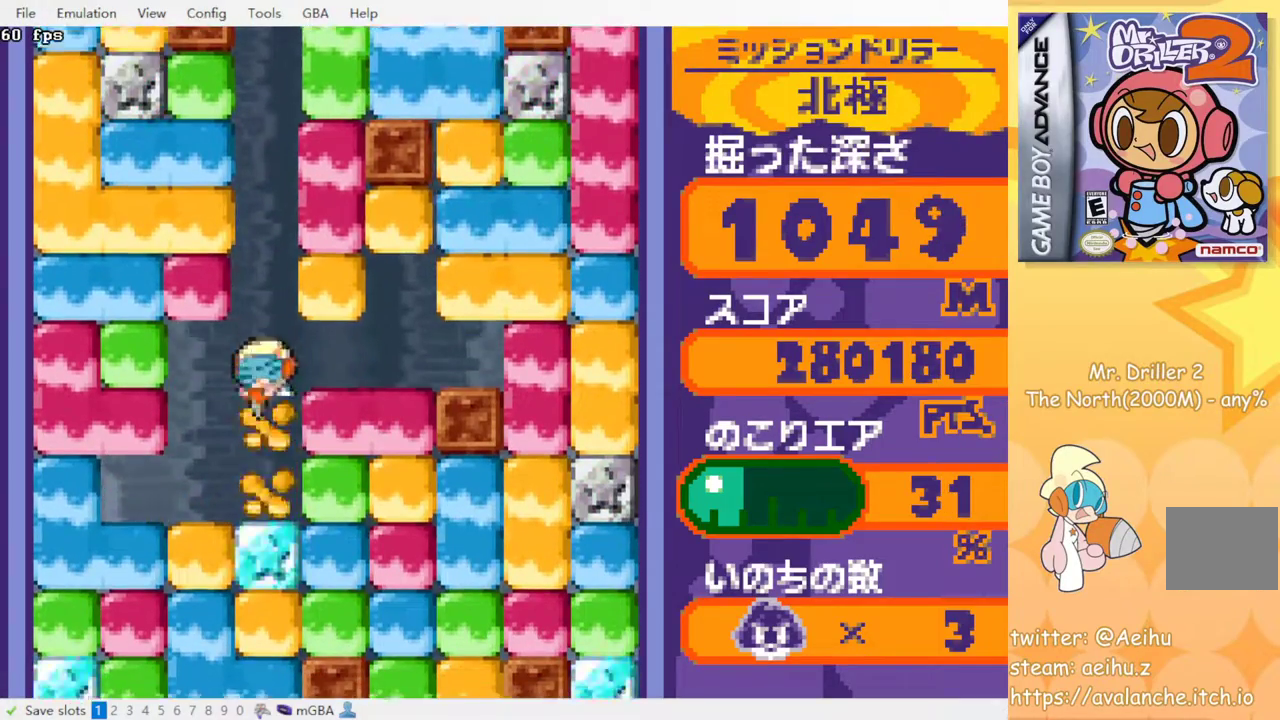
{"dt_ms": 500, "buttons": ["SQUARE"], "events": [[100, "SQUARE", "up"], [167, "SQUARE", "down"], [250, "SQUARE", "up"], [333, "SQUARE", "down"], [417, "SQUARE", "up"], [500, "SQUARE", "down"]]}
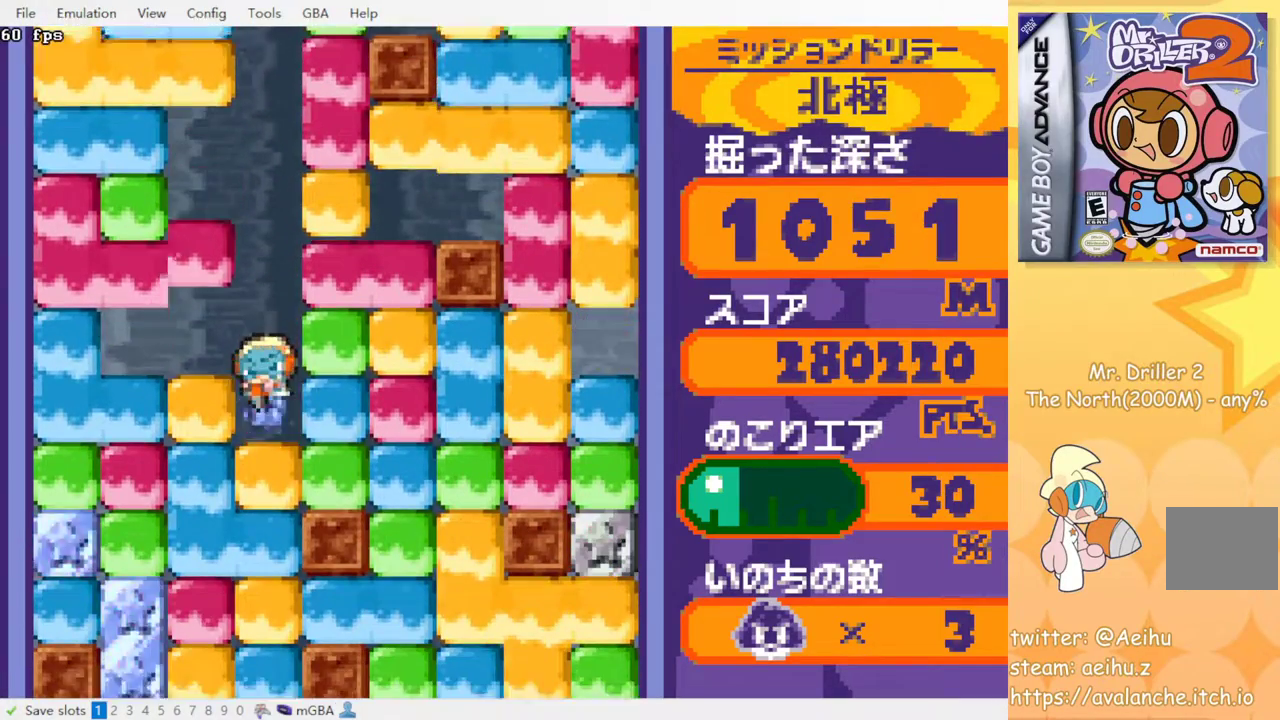
{"dt_ms": 500, "buttons": ["SQUARE"], "events": [[67, "SQUARE", "up"], [150, "SQUARE", "down"], [233, "SQUARE", "up"], [333, "SQUARE", "down"], [383, "SQUARE", "up"], [467, "SQUARE", "down"]]}
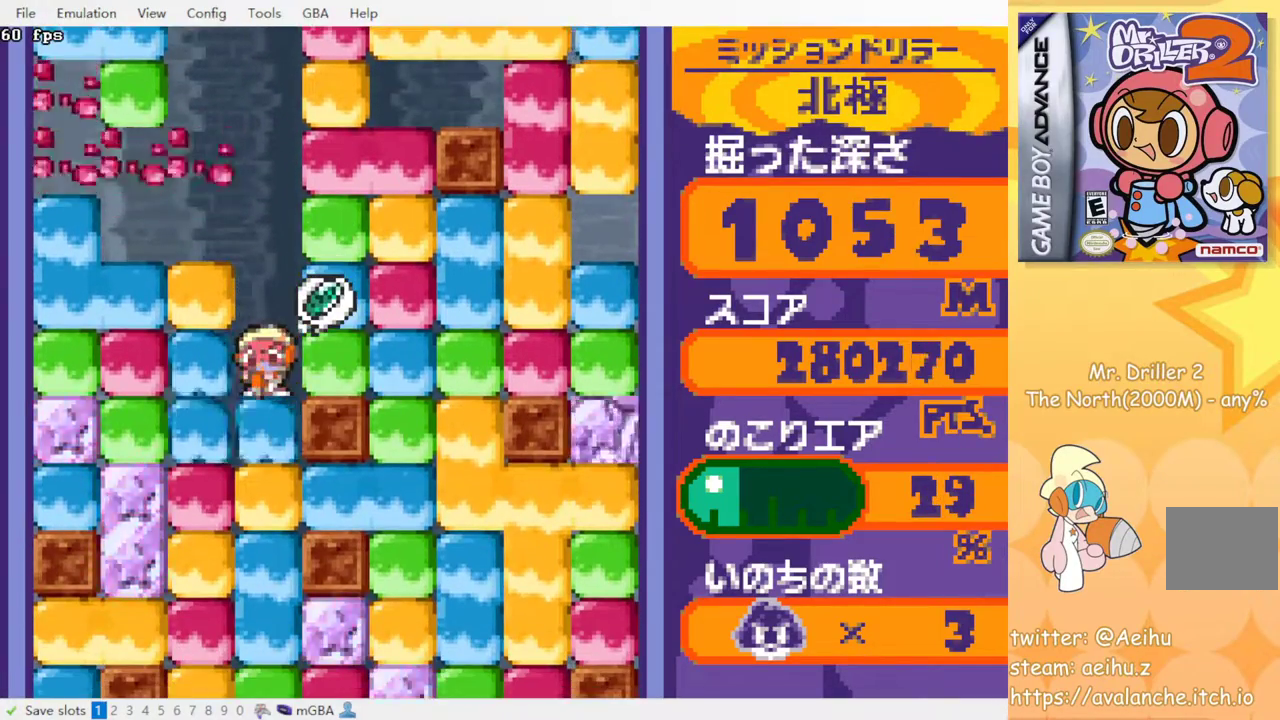
{"dt_ms": 500, "buttons": ["SQUARE"], "events": [[50, "SQUARE", "up"], [133, "SQUARE", "down"], [217, "SQUARE", "up"], [300, "SQUARE", "down"], [383, "SQUARE", "up"], [450, "SQUARE", "down"]]}
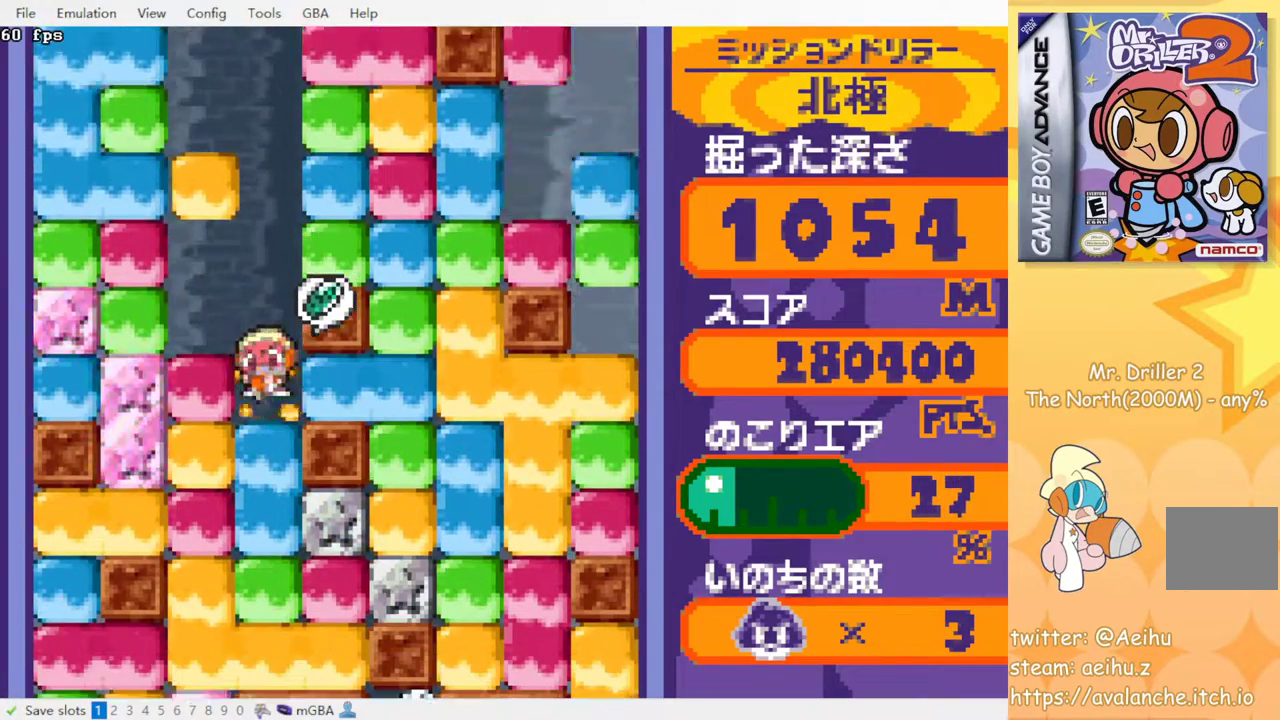
{"dt_ms": 500, "buttons": ["SQUARE"], "events": [[17, "SQUARE", "up"], [117, "SQUARE", "down"], [183, "SQUARE", "up"], [267, "SQUARE", "down"], [350, "SQUARE", "up"], [450, "SQUARE", "down"]]}
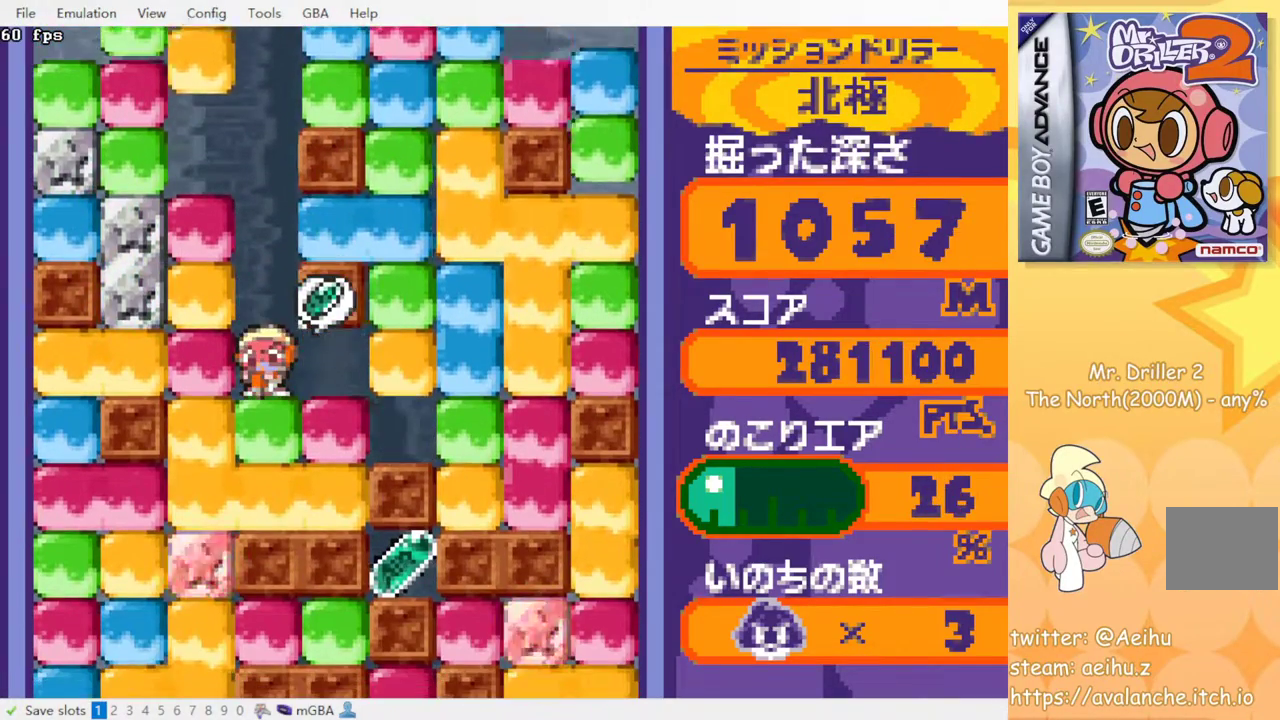
{"dt_ms": 1000, "buttons": [], "events": [[17, "SQUARE", "up"], [117, "SQUARE", "down"], [200, "SQUARE", "up"], [417, "SQUARE", "down"], [550, "SQUARE", "up"]]}
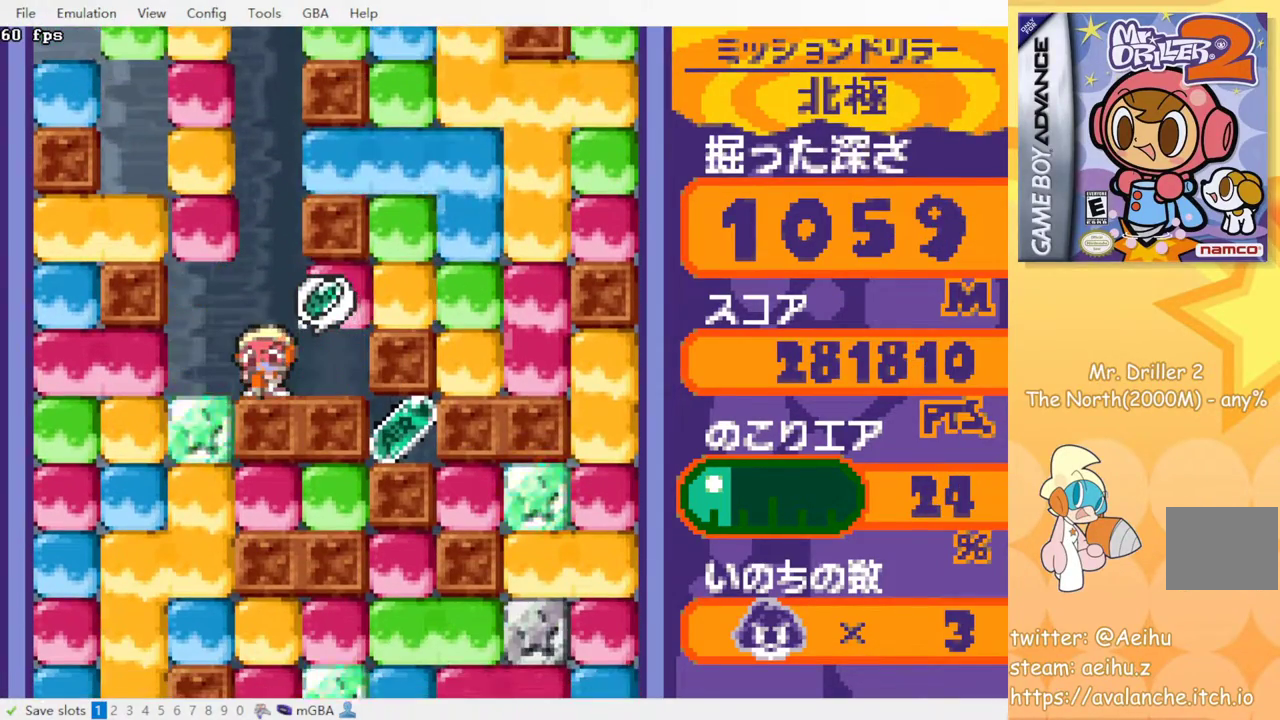
{"dt_ms": 500, "buttons": [], "events": []}
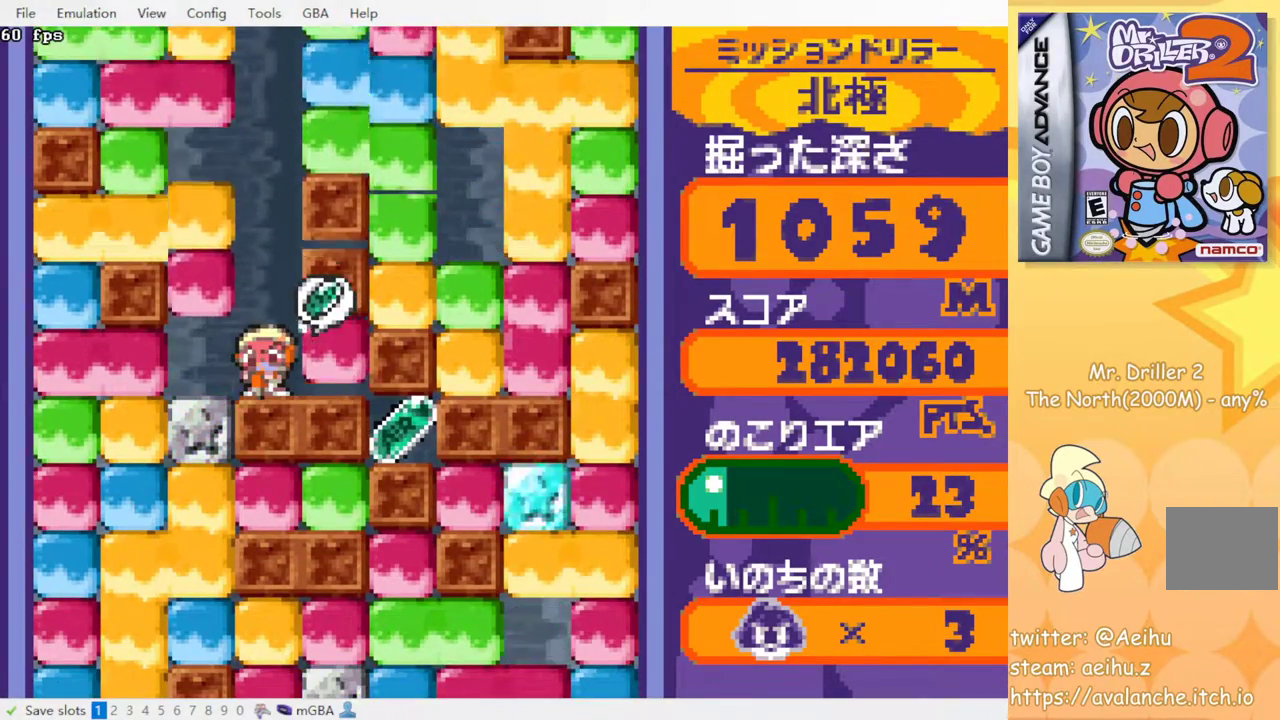
{"dt_ms": 500, "buttons": [], "events": [[200, "DPAD_RIGHT", "down"], [250, "SQUARE", "down"], [350, "SQUARE", "up"], [400, "DPAD_RIGHT", "up"]]}
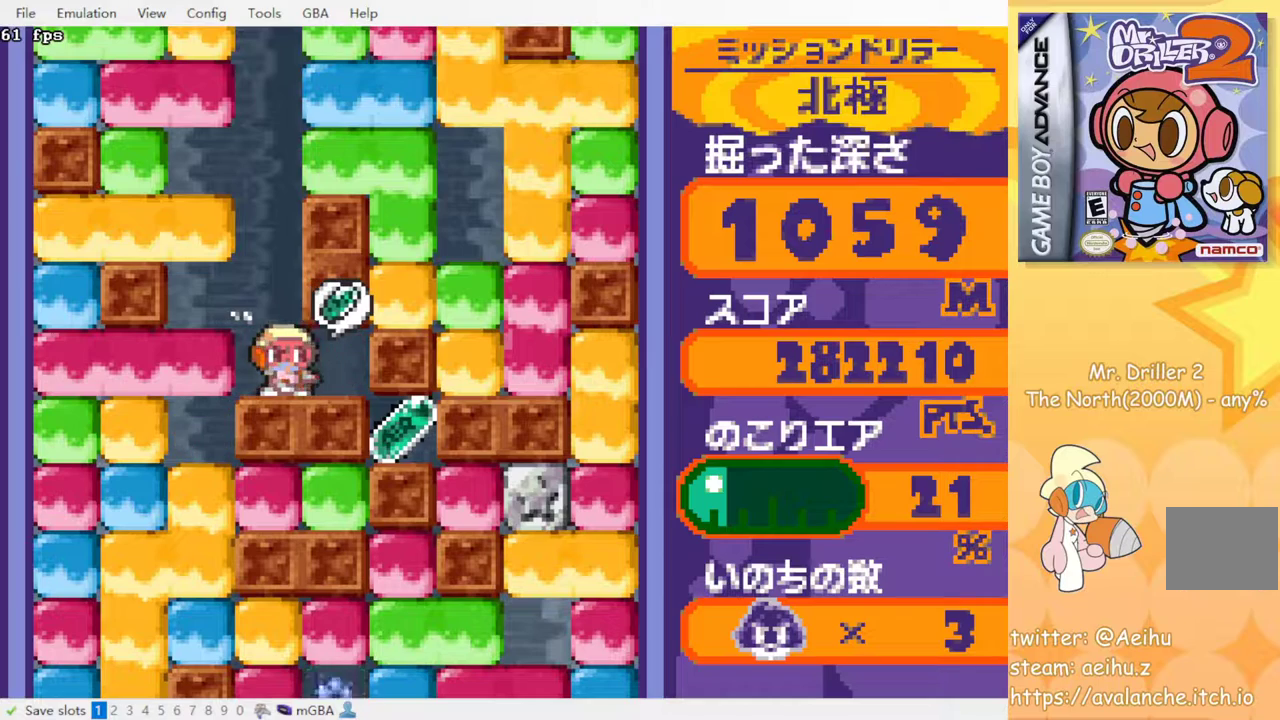
{"dt_ms": 500, "buttons": [], "events": [[50, "DPAD_LEFT", "down"], [150, "DPAD_LEFT", "up"]]}
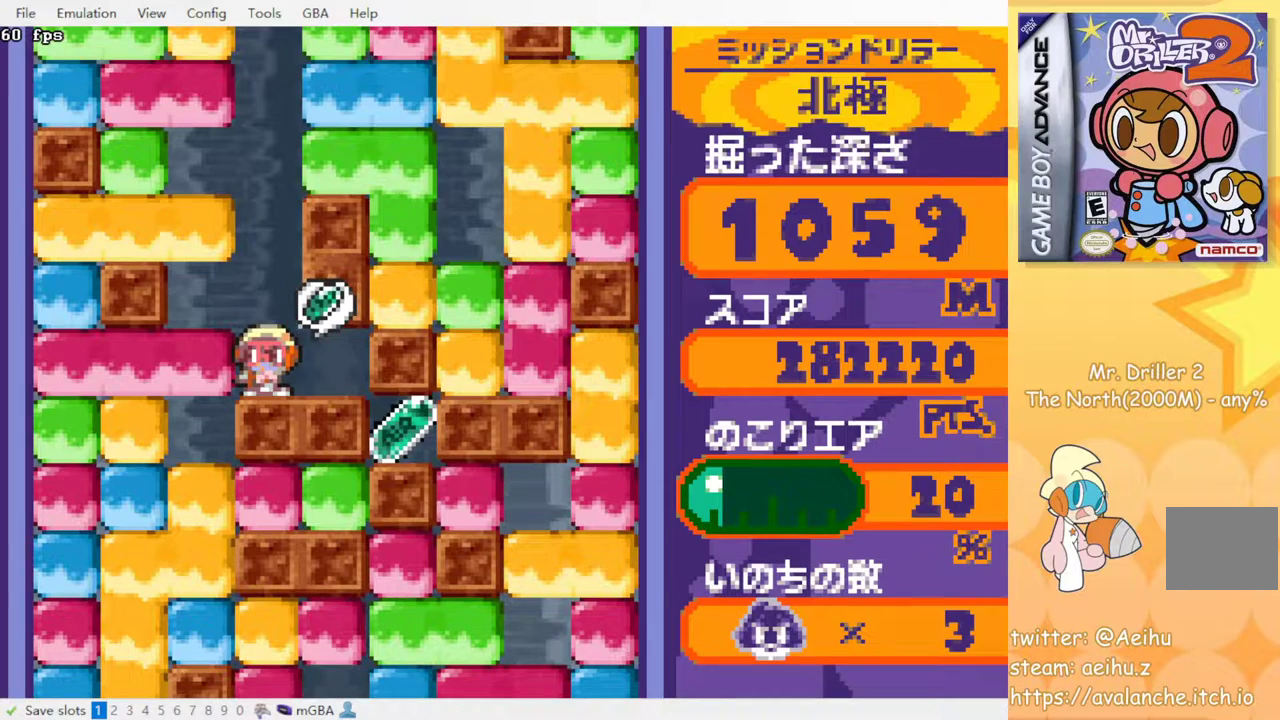
{"dt_ms": 500, "buttons": [], "events": []}
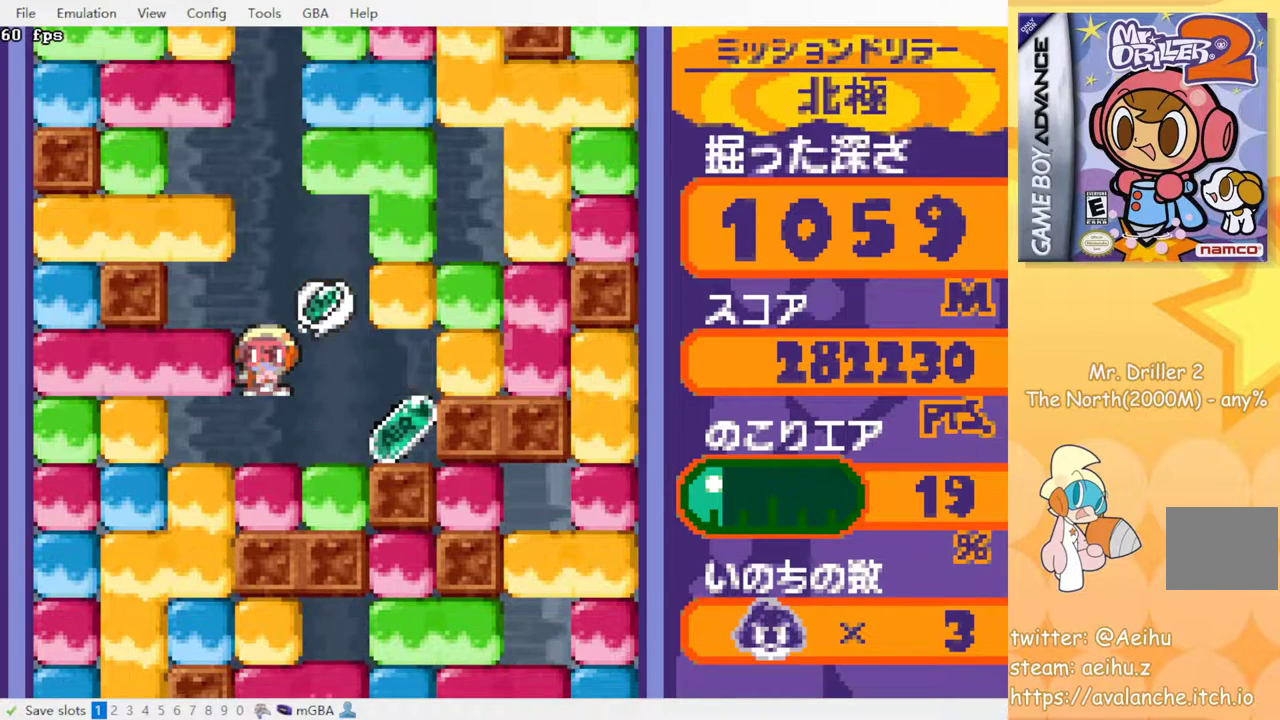
{"dt_ms": 500, "buttons": [], "events": []}
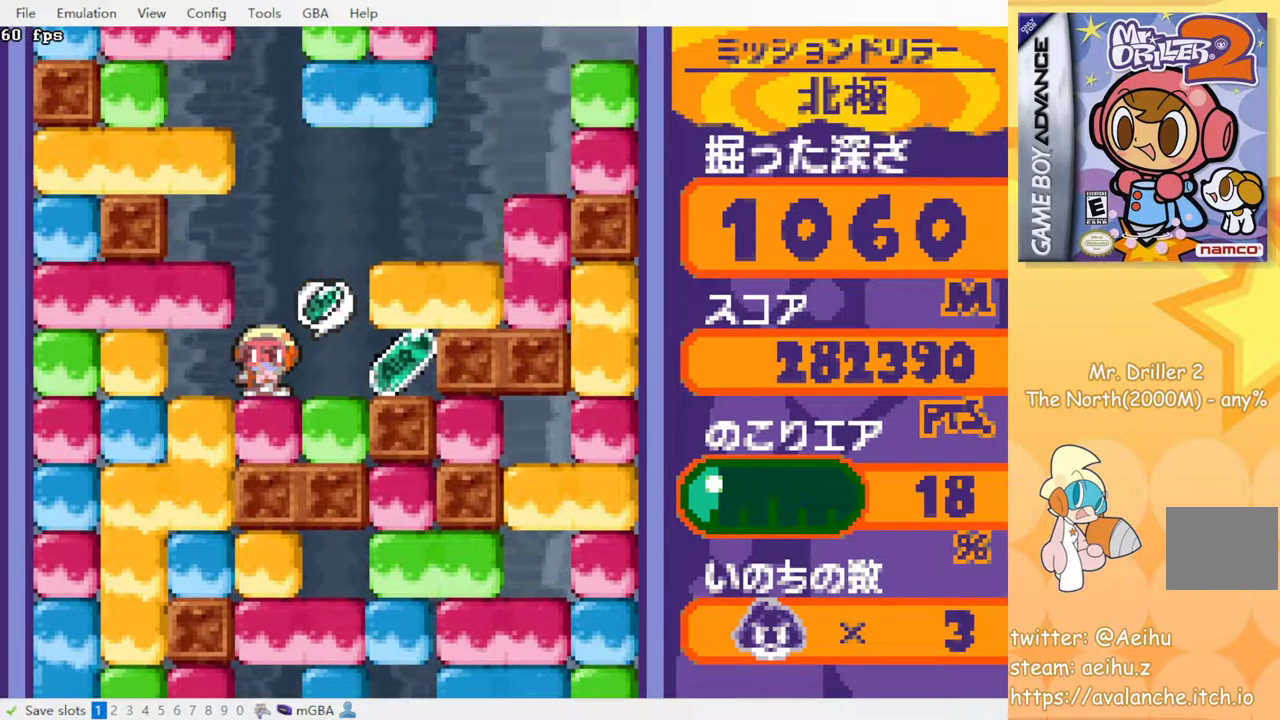
{"dt_ms": 500, "buttons": ["DPAD_LEFT"], "events": [[17, "DPAD_RIGHT", "down"], [383, "DPAD_LEFT", "down"], [383, "DPAD_RIGHT", "up"]]}
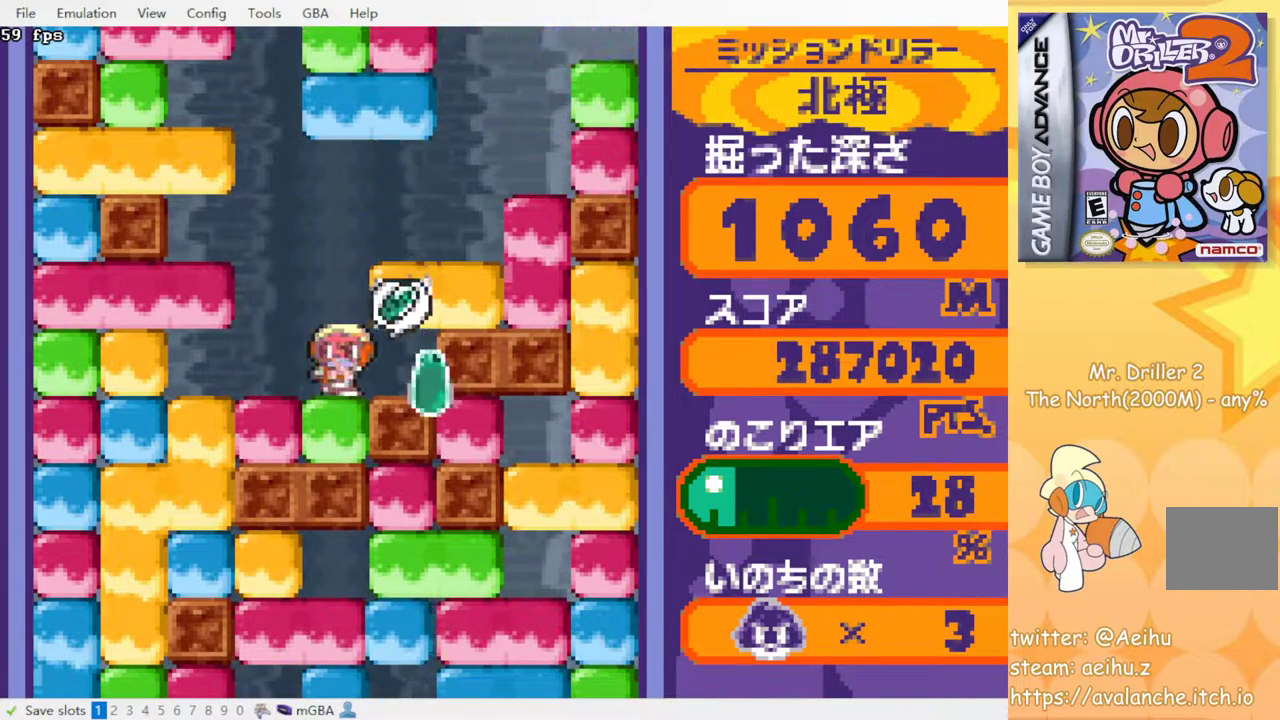
{"dt_ms": 500, "buttons": ["DPAD_DOWN"], "events": [[250, "DPAD_DOWN", "down"], [250, "DPAD_LEFT", "up"], [300, "SQUARE", "down"], [383, "SQUARE", "up"]]}
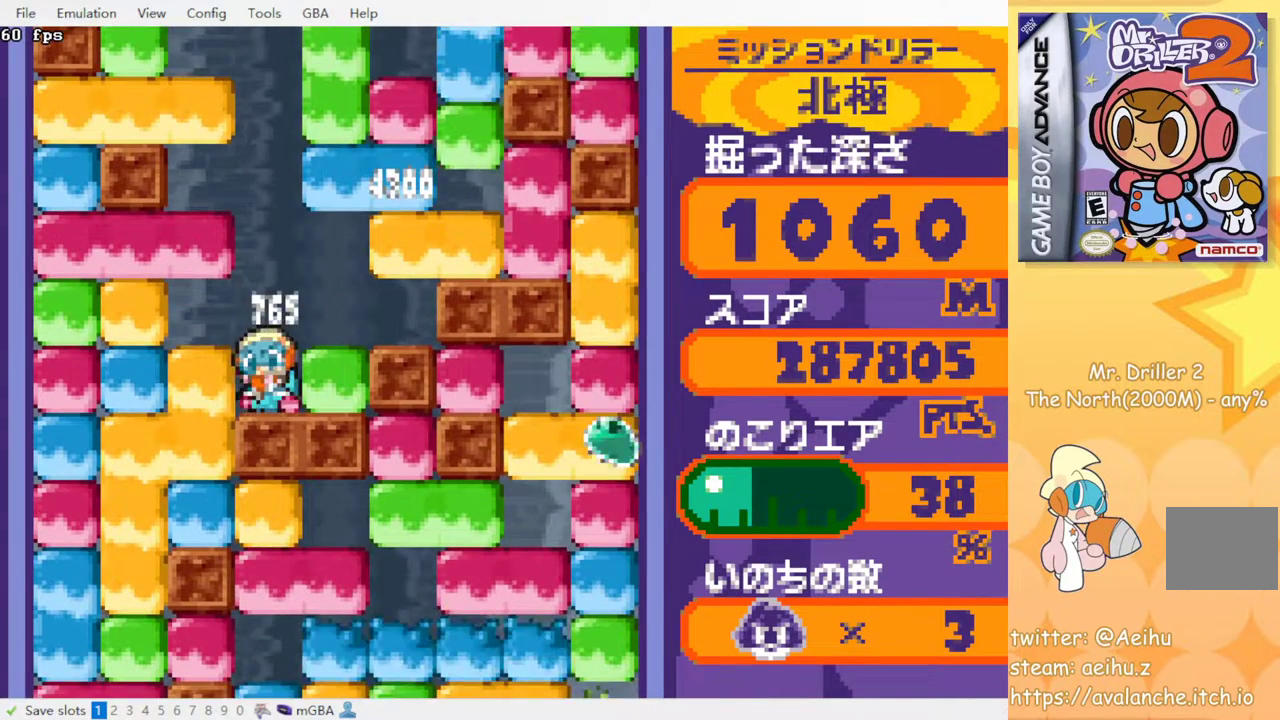
{"dt_ms": 500, "buttons": ["DPAD_DOWN"], "events": [[17, "DPAD_DOWN", "up"], [100, "DPAD_LEFT", "down"], [150, "SQUARE", "down"], [267, "SQUARE", "up"], [450, "DPAD_DOWN", "down"], [467, "DPAD_LEFT", "up"]]}
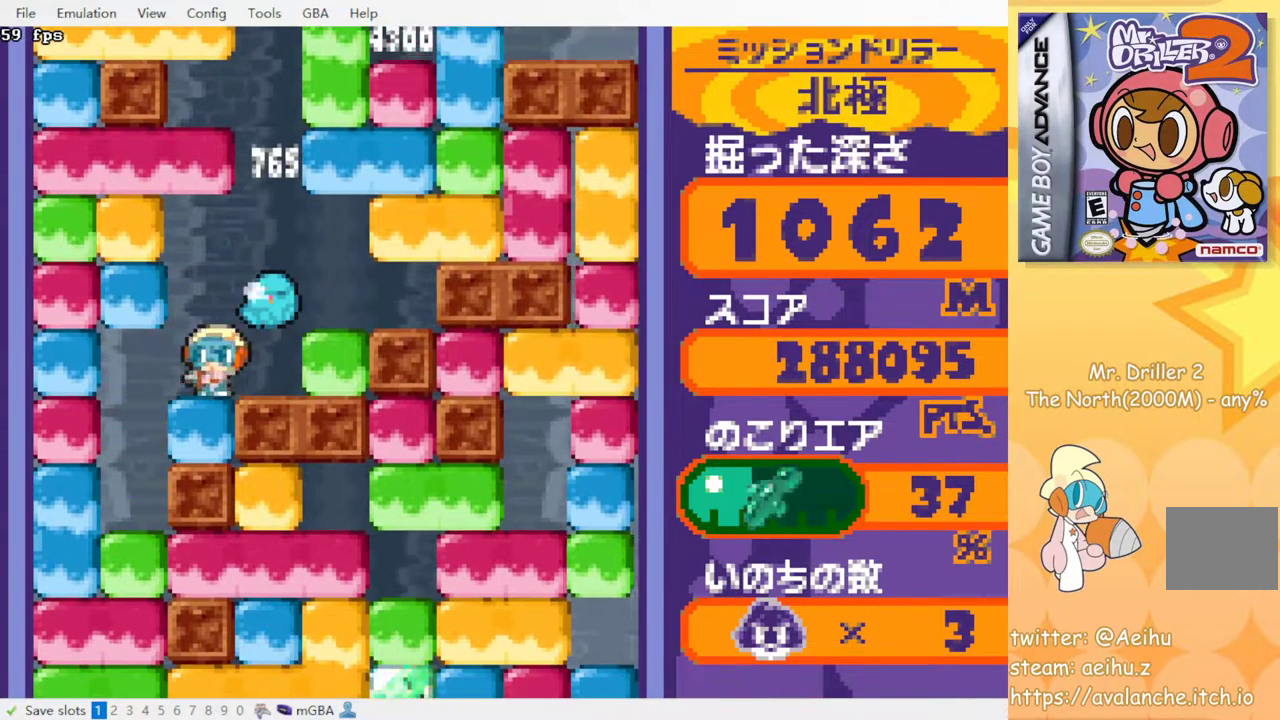
{"dt_ms": 500, "buttons": [], "events": [[83, "DPAD_DOWN", "up"], [233, "DPAD_RIGHT", "down"], [367, "DPAD_RIGHT", "up"]]}
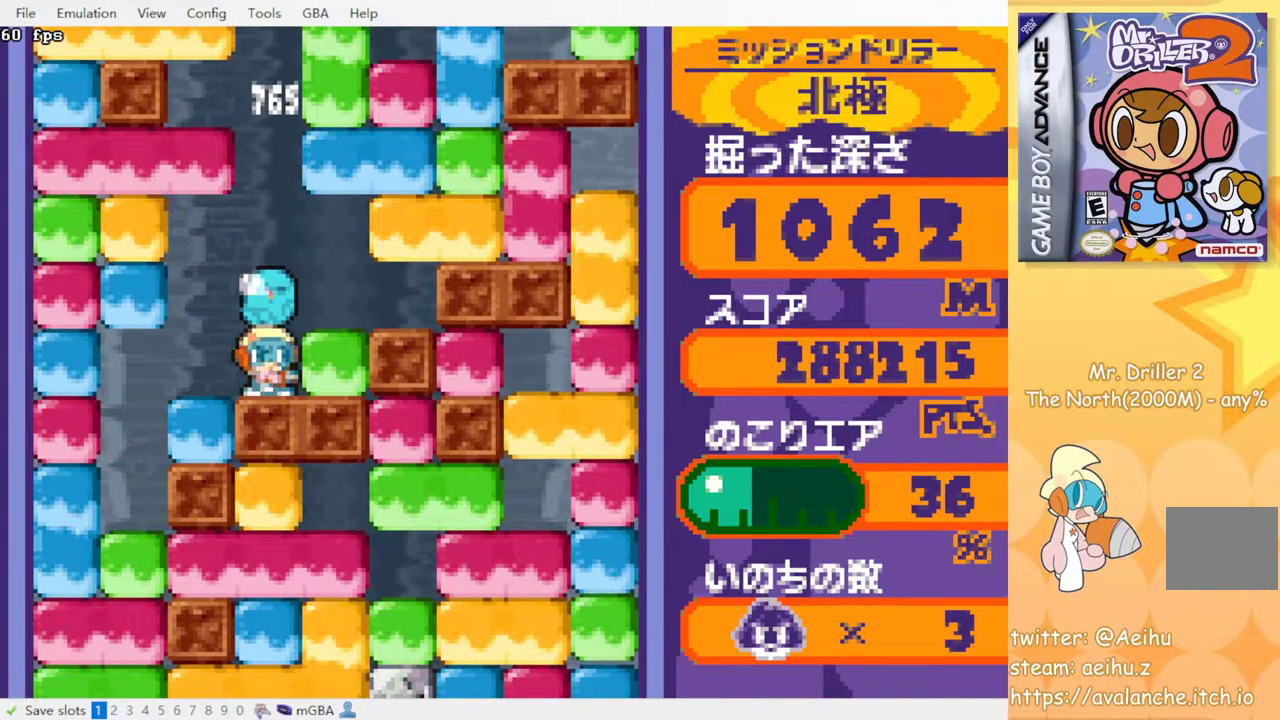
{"dt_ms": 500, "buttons": ["DPAD_LEFT"], "events": [[183, "DPAD_LEFT", "down"], [283, "DPAD_LEFT", "up"], [433, "DPAD_LEFT", "down"]]}
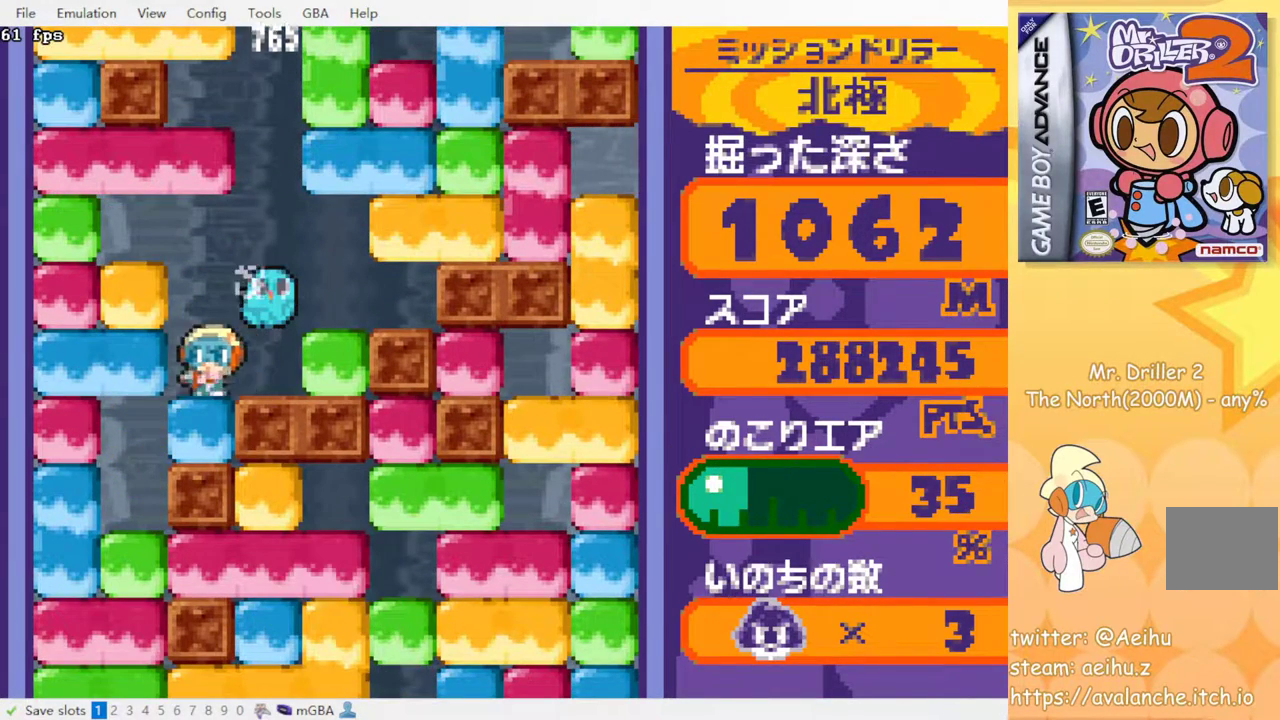
{"dt_ms": 500, "buttons": ["DPAD_LEFT"], "events": [[33, "DPAD_DOWN", "down"], [33, "DPAD_LEFT", "up"], [100, "SQUARE", "down"], [233, "DPAD_DOWN", "up"], [233, "SQUARE", "up"], [300, "DPAD_LEFT", "down"]]}
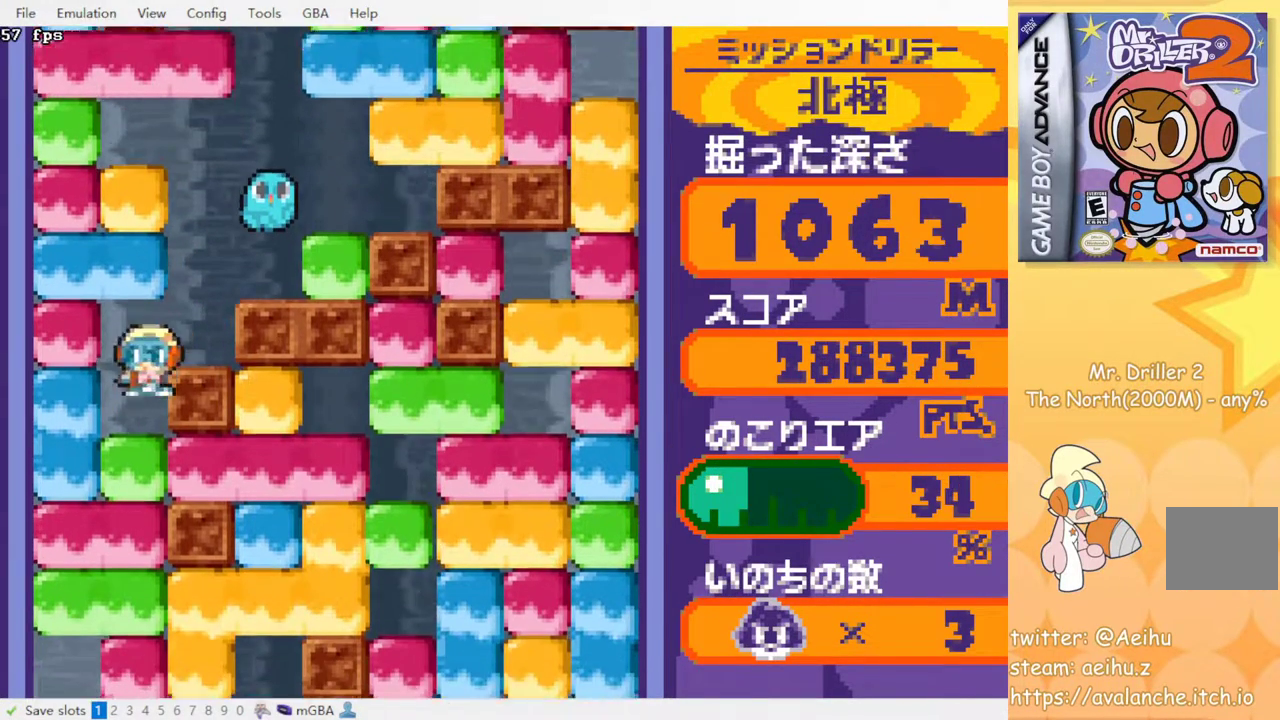
{"dt_ms": 500, "buttons": ["SQUARE", "DPAD_DOWN"], "events": [[33, "DPAD_DOWN", "down"], [50, "DPAD_LEFT", "up"], [150, "SQUARE", "down"], [283, "DPAD_DOWN", "up"], [283, "SQUARE", "up"], [367, "DPAD_DOWN", "down"], [450, "SQUARE", "down"]]}
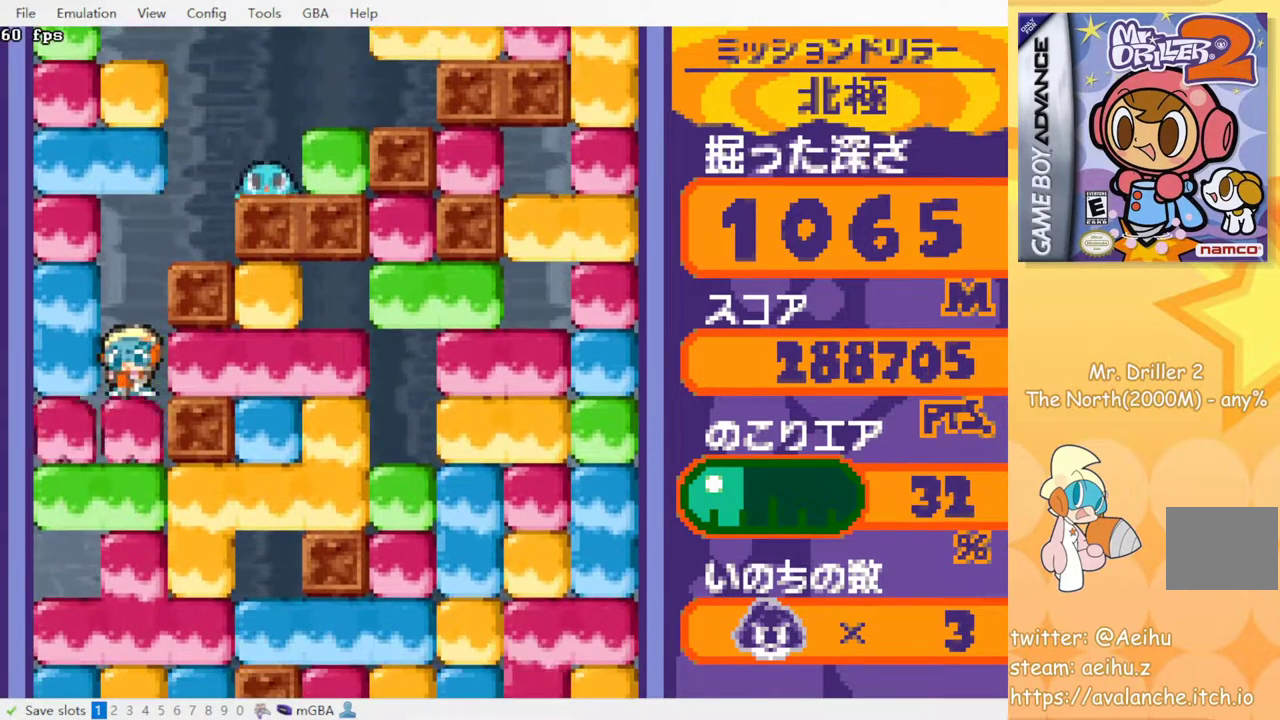
{"dt_ms": 500, "buttons": ["SQUARE", "DPAD_DOWN"], "events": [[50, "SQUARE", "up"], [133, "SQUARE", "down"], [233, "SQUARE", "up"], [283, "SQUARE", "down"], [383, "SQUARE", "up"], [450, "SQUARE", "down"]]}
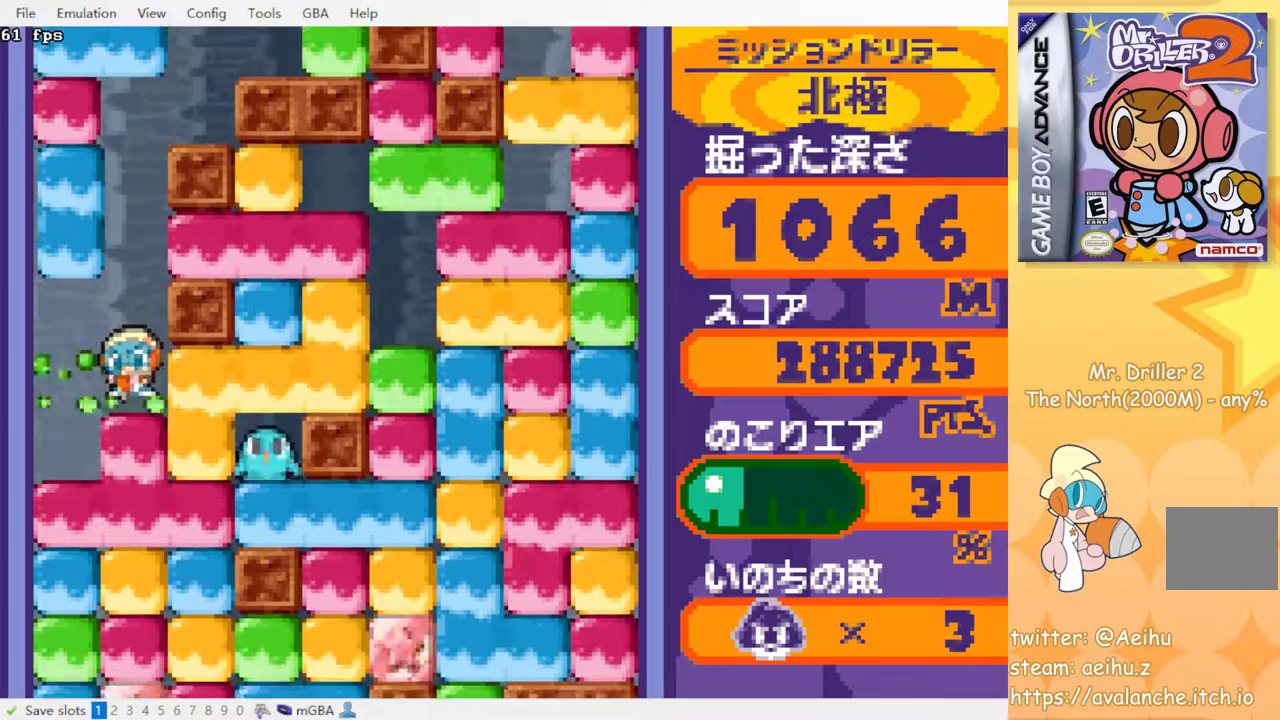
{"dt_ms": 500, "buttons": ["SQUARE", "DPAD_DOWN"], "events": [[50, "SQUARE", "up"], [117, "SQUARE", "down"], [200, "SQUARE", "up"], [283, "SQUARE", "down"], [383, "SQUARE", "up"], [450, "SQUARE", "down"]]}
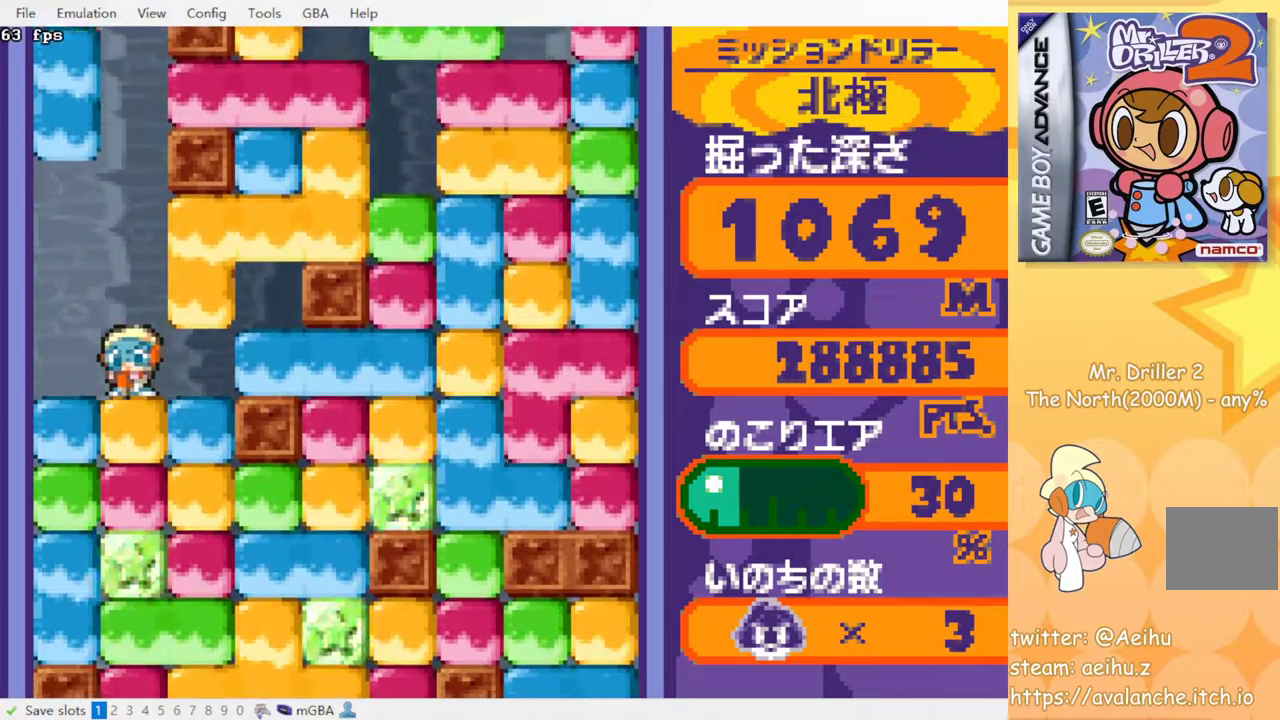
{"dt_ms": 500, "buttons": ["SQUARE"], "events": [[33, "DPAD_DOWN", "up"], [33, "SQUARE", "up"], [117, "SQUARE", "down"], [183, "SQUARE", "up"], [267, "SQUARE", "down"], [350, "SQUARE", "up"], [467, "SQUARE", "down"]]}